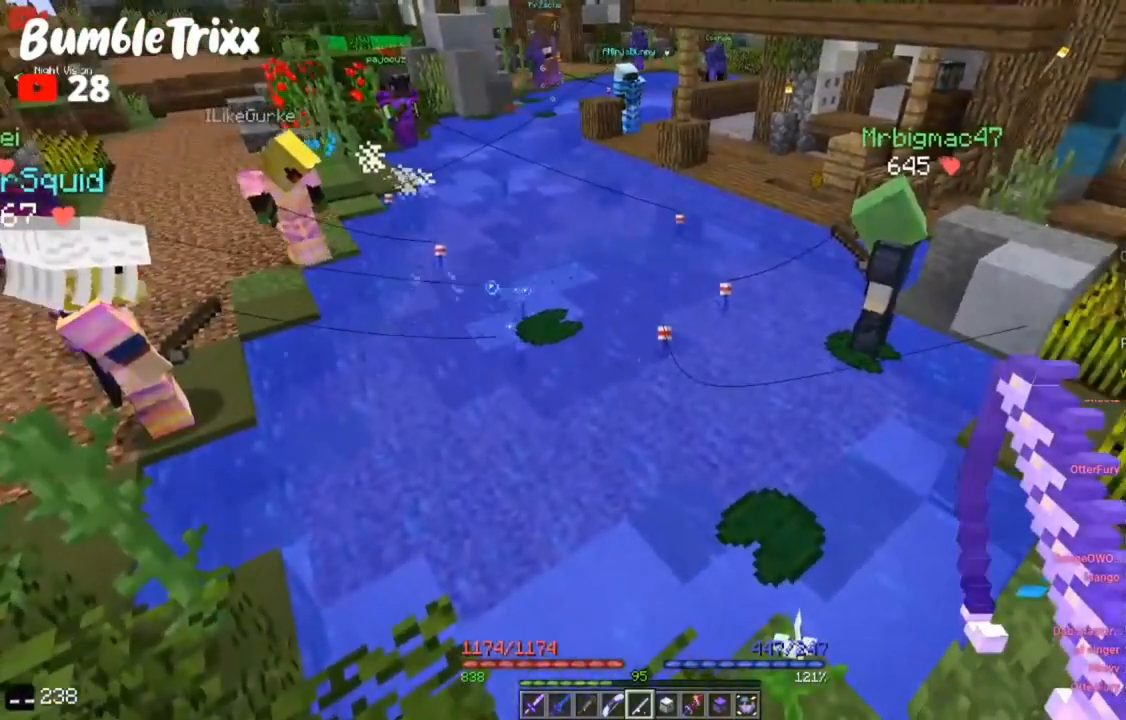
Gameplay with keyboard and mouse; each line is a JSON object with the keys and mouse buttons held at the frame after it. "events" lists presses ("down") and releases ("up") of "a", "d", "s", "space", "w", "mouse_left" and "mouse_right" between this image and that frame as [ms after this image, input, new state], when the widget could be followed in between. "mouse_left", "mouse_right" = the "left", "right" buttons of the "mouse" list. No other keys are recorded. Fast repeated clicks can show as one long hold. Mouse movement is not recorded.
{"keys": [], "mouse": [], "events": []}
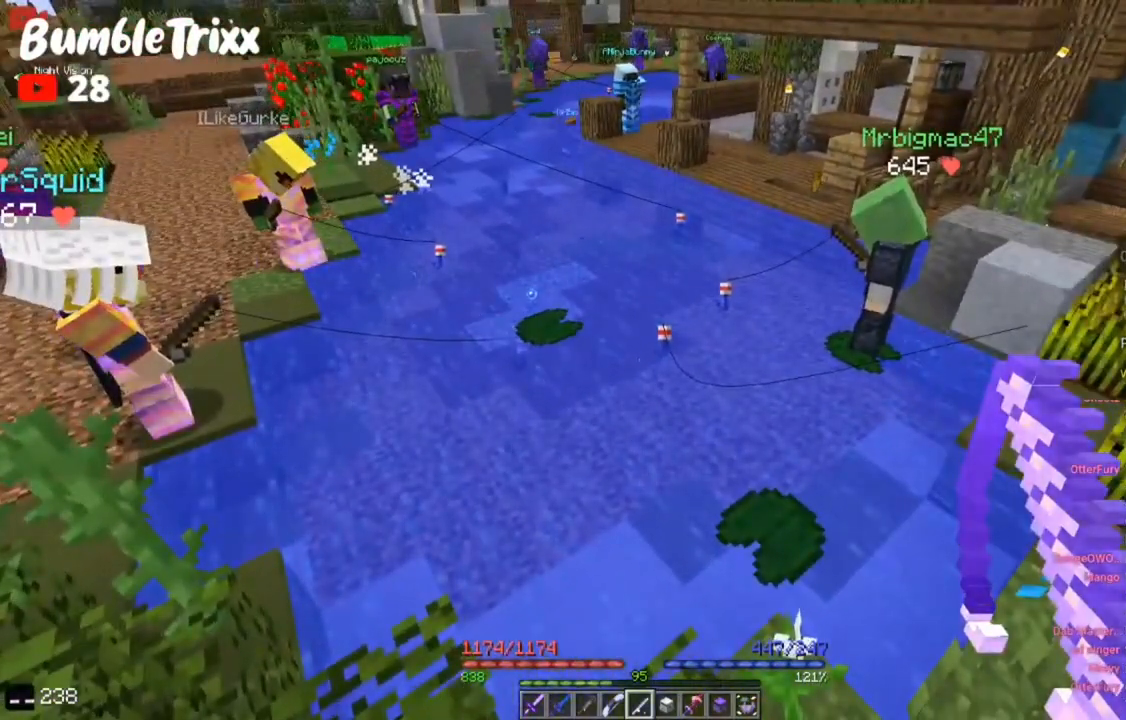
{"keys": [], "mouse": [], "events": []}
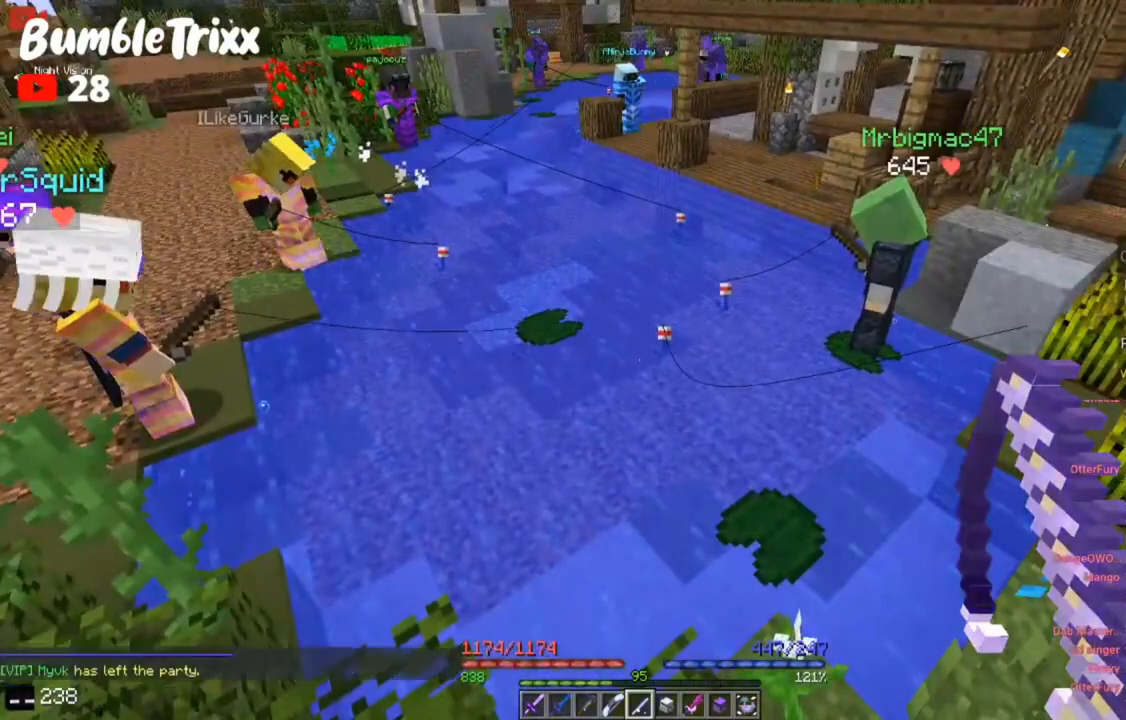
{"keys": ["a"], "mouse": [], "events": [[417, "a", "down"]]}
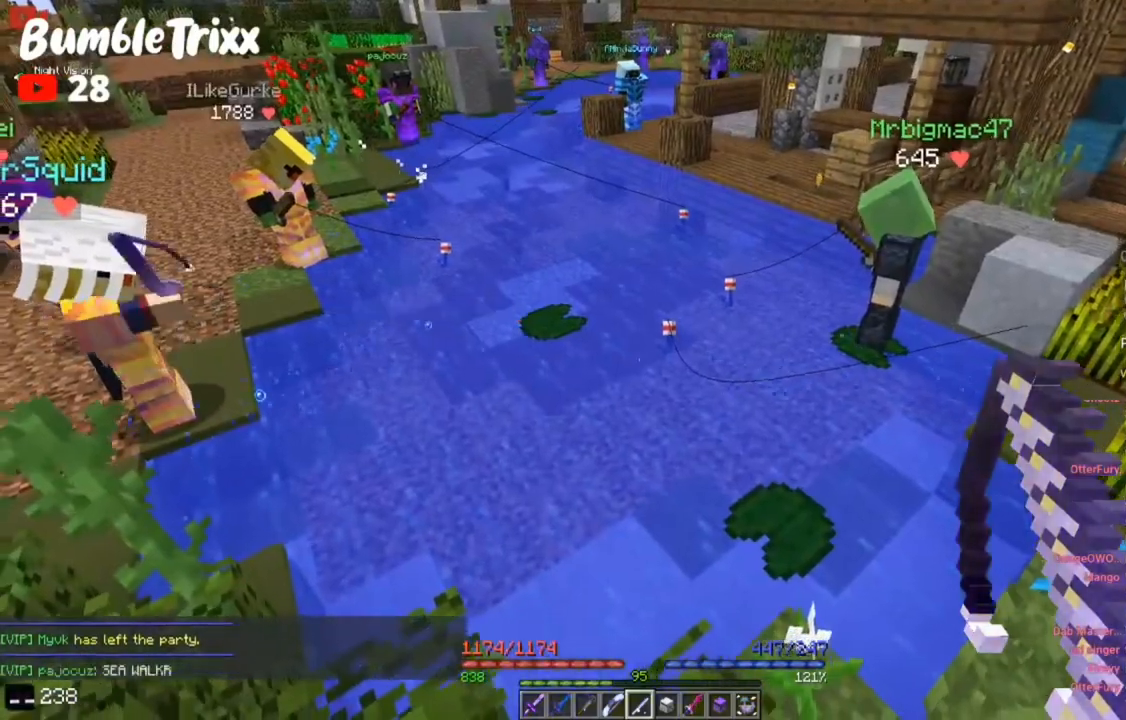
{"keys": ["d"], "mouse": [], "events": [[250, "d", "down"], [350, "a", "up"]]}
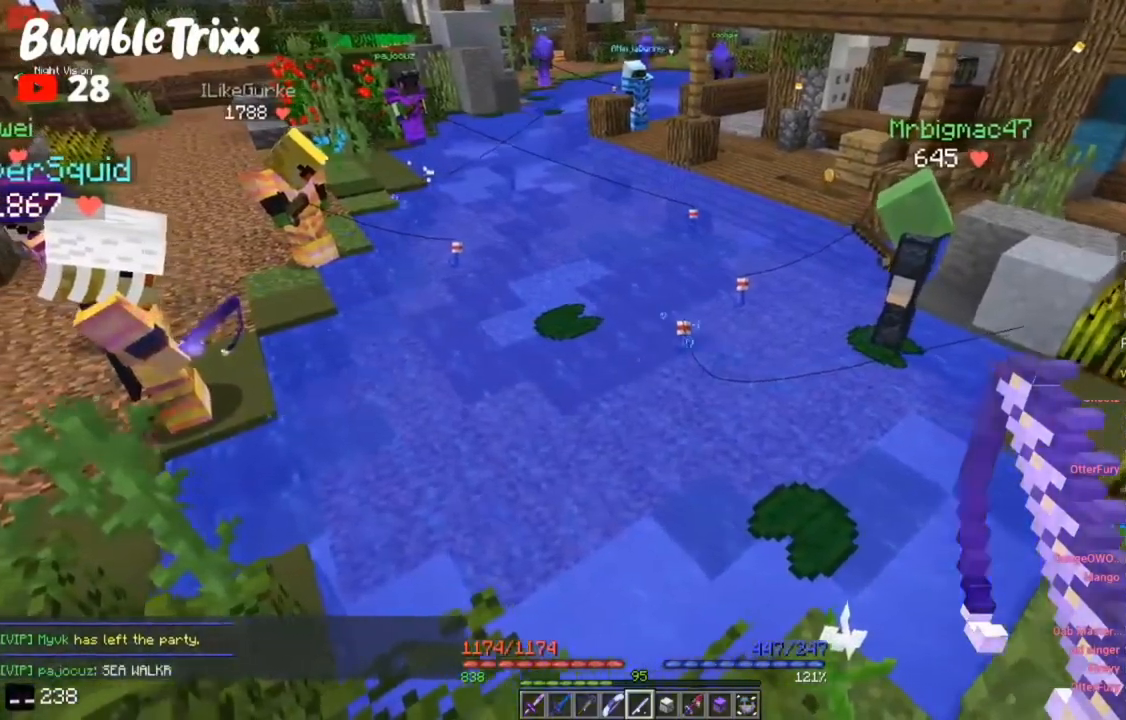
{"keys": ["a"], "mouse": [], "events": [[83, "a", "down"], [217, "d", "up"], [250, "mouse_right", "down"], [417, "mouse_right", "up"]]}
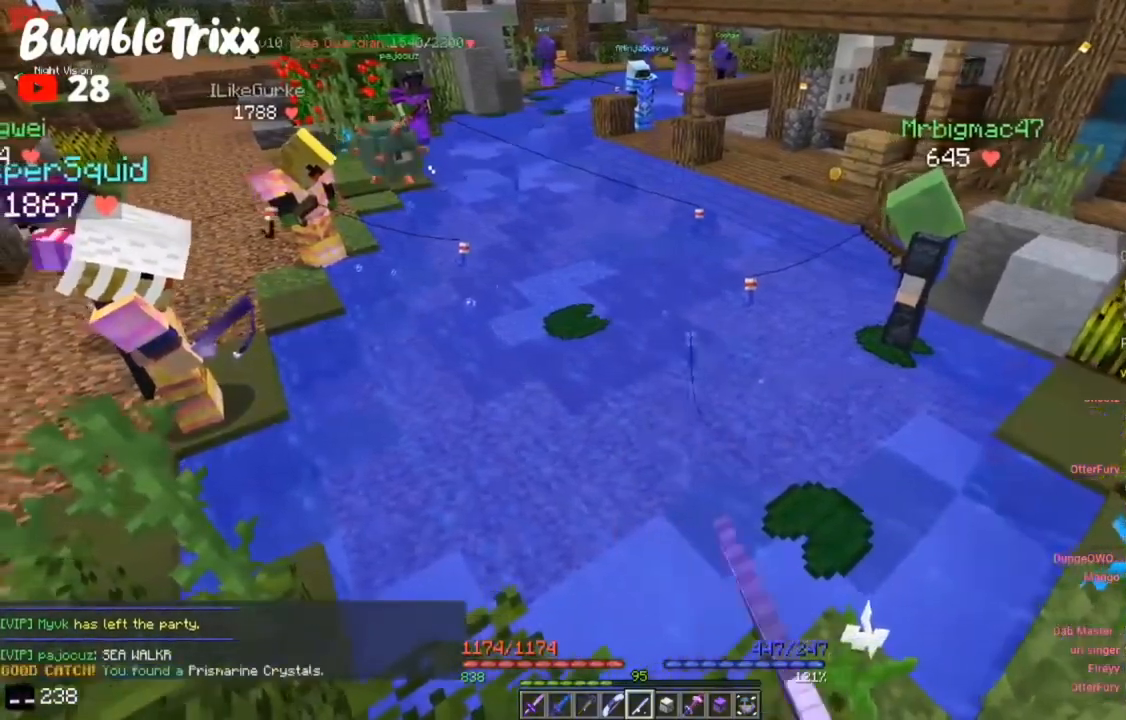
{"keys": ["a", "s"], "mouse": [], "events": [[17, "s", "down"], [117, "a", "up"], [350, "a", "down"]]}
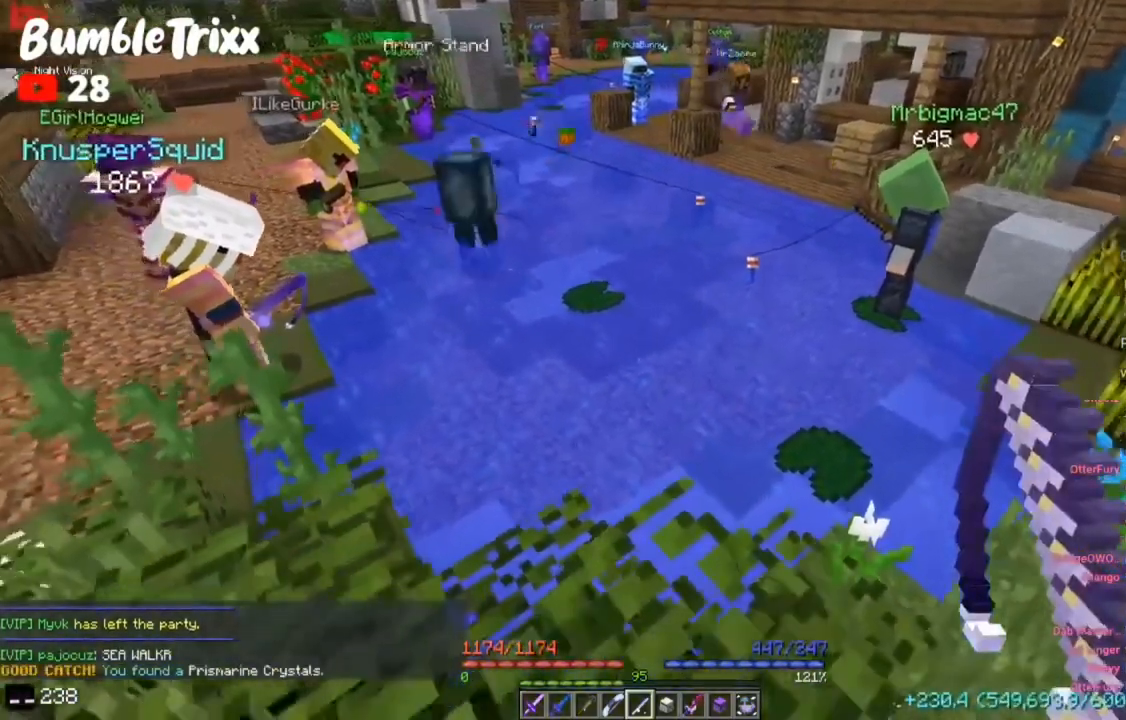
{"keys": ["a", "d", "w"], "mouse": [], "events": [[83, "s", "up"], [217, "w", "down"], [450, "d", "down"]]}
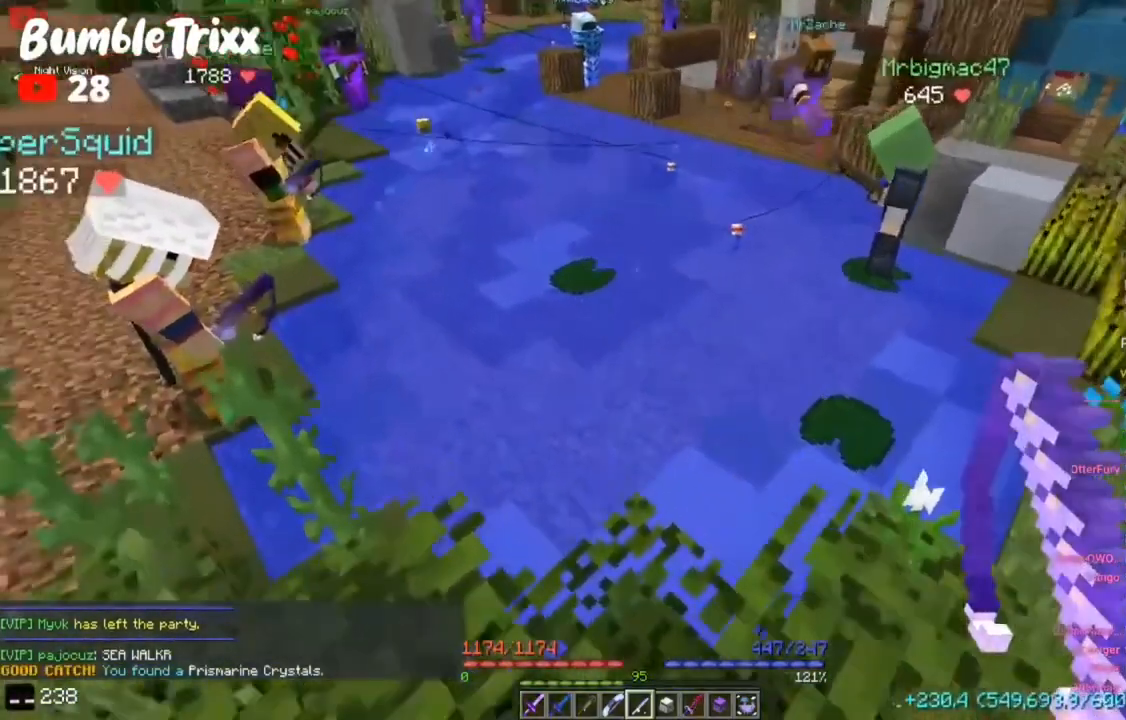
{"keys": ["d", "s"], "mouse": [], "events": [[50, "a", "up"], [150, "w", "up"], [283, "mouse_right", "down"], [350, "s", "down"], [450, "mouse_right", "up"]]}
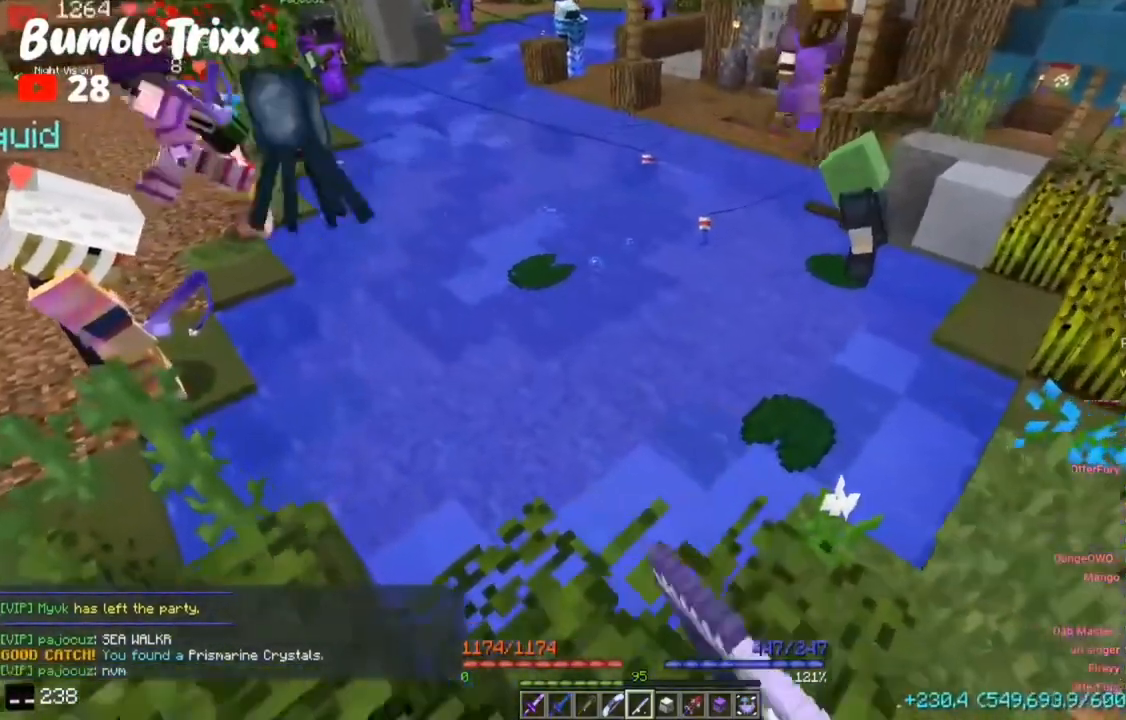
{"keys": [], "mouse": [], "events": [[83, "d", "up"], [317, "s", "up"]]}
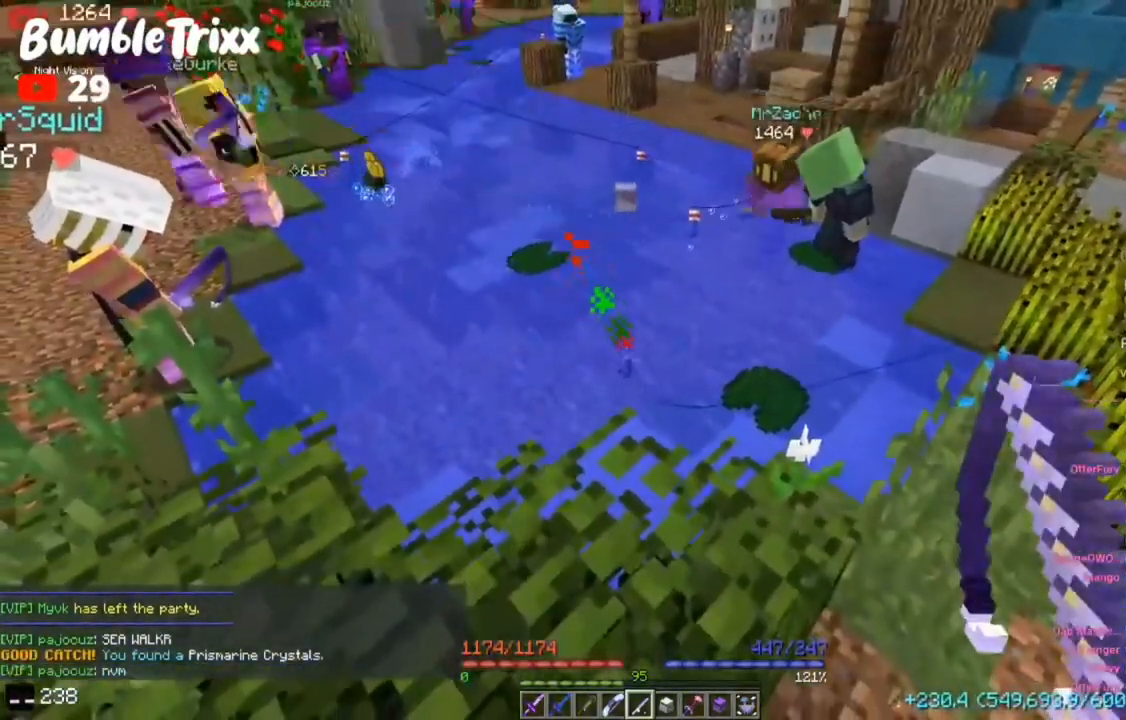
{"keys": ["d", "w"], "mouse": [], "events": [[183, "w", "down"], [283, "d", "down"]]}
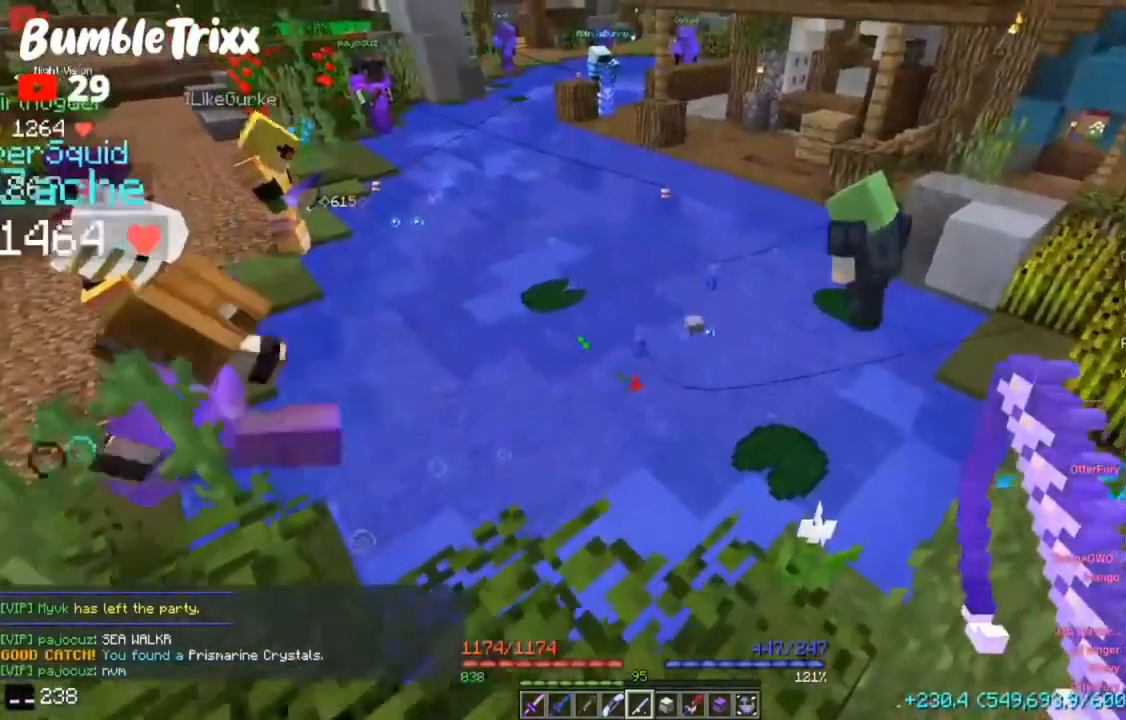
{"keys": ["s"], "mouse": [], "events": [[217, "d", "up"], [217, "w", "up"], [283, "s", "down"]]}
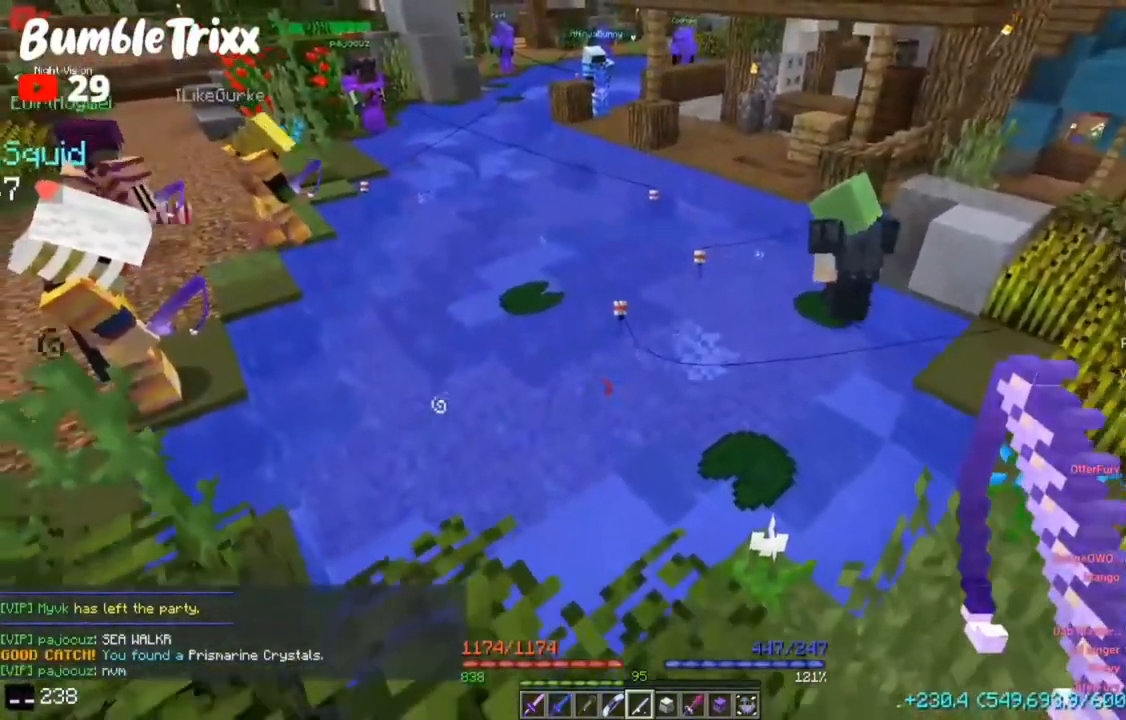
{"keys": ["d", "w"], "mouse": [], "events": [[283, "d", "down"], [350, "s", "up"], [417, "w", "down"]]}
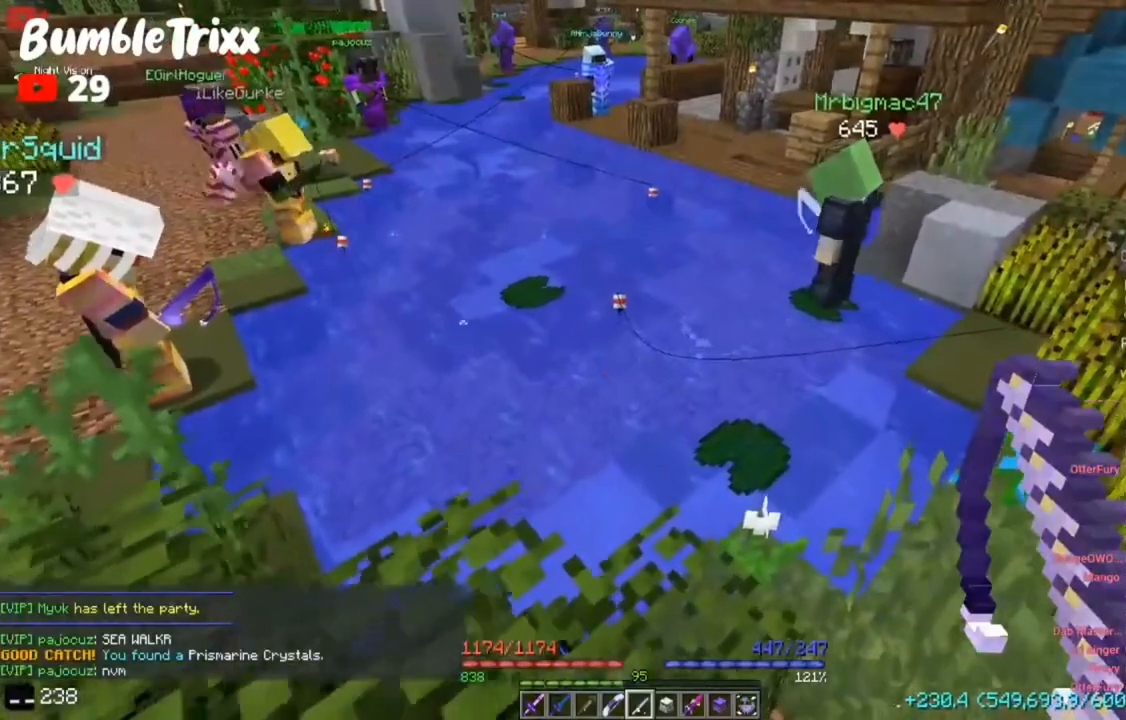
{"keys": ["s"], "mouse": [], "events": [[50, "a", "down"], [83, "d", "up"], [250, "w", "up"], [283, "s", "down"], [317, "a", "up"]]}
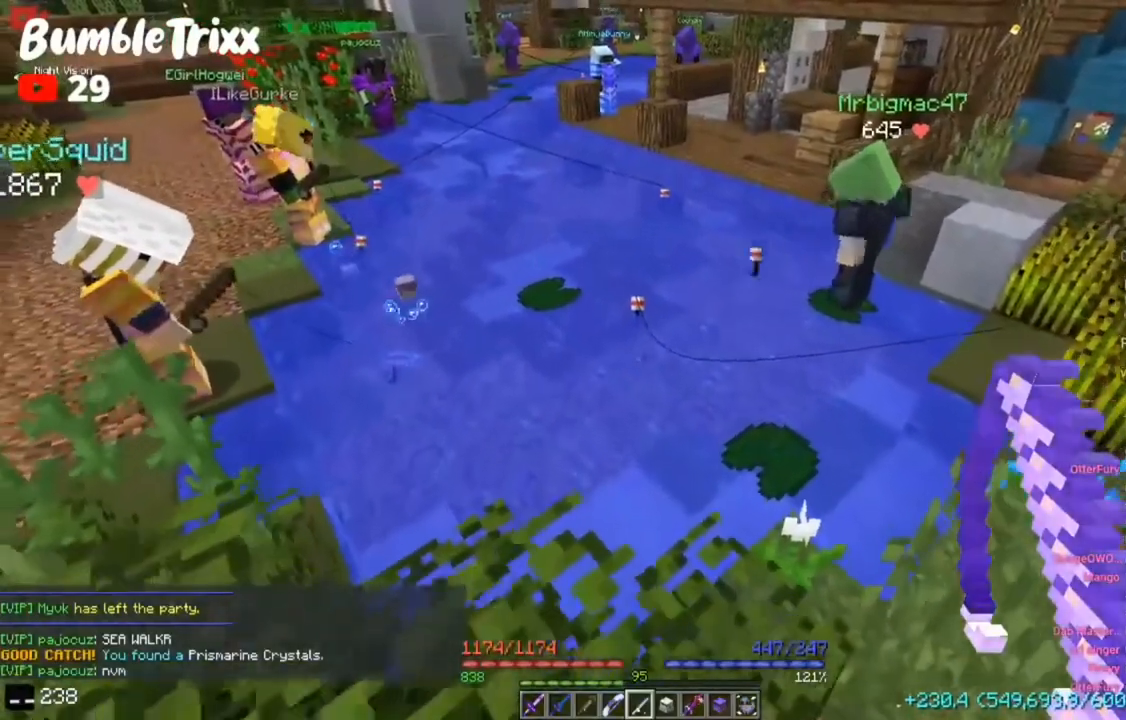
{"keys": ["s"], "mouse": [], "events": [[117, "s", "up"], [350, "s", "down"]]}
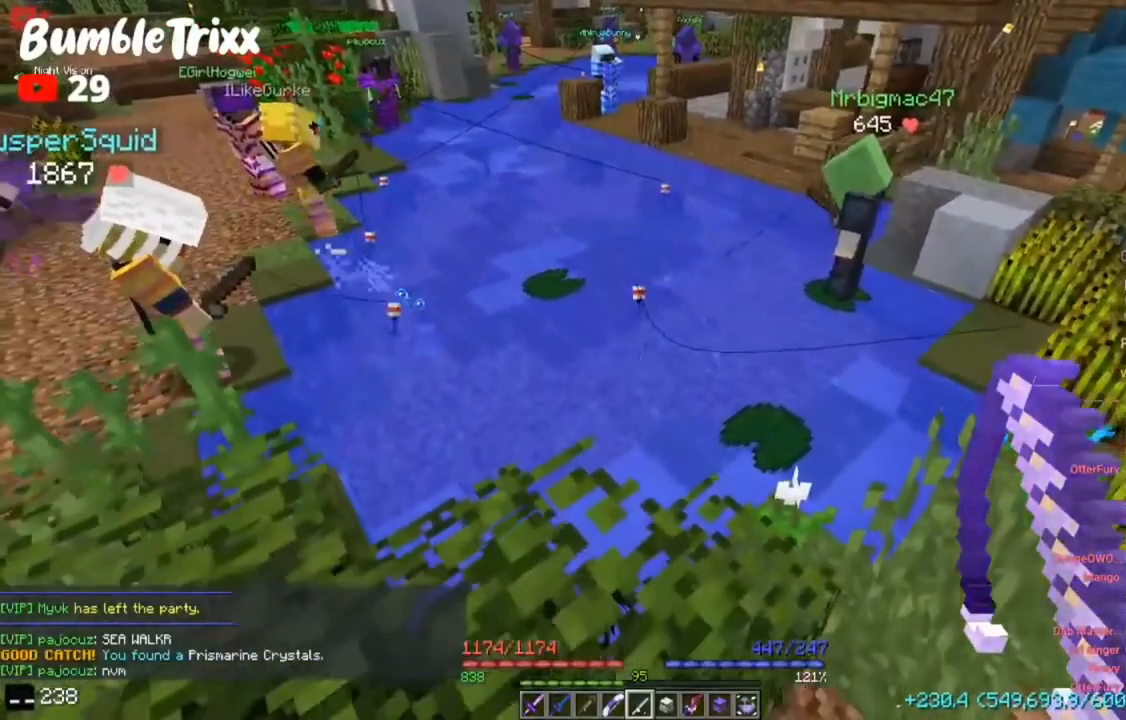
{"keys": ["d", "w"], "mouse": [], "events": [[17, "a", "down"], [217, "s", "up"], [283, "a", "up"], [283, "d", "down"], [350, "w", "down"]]}
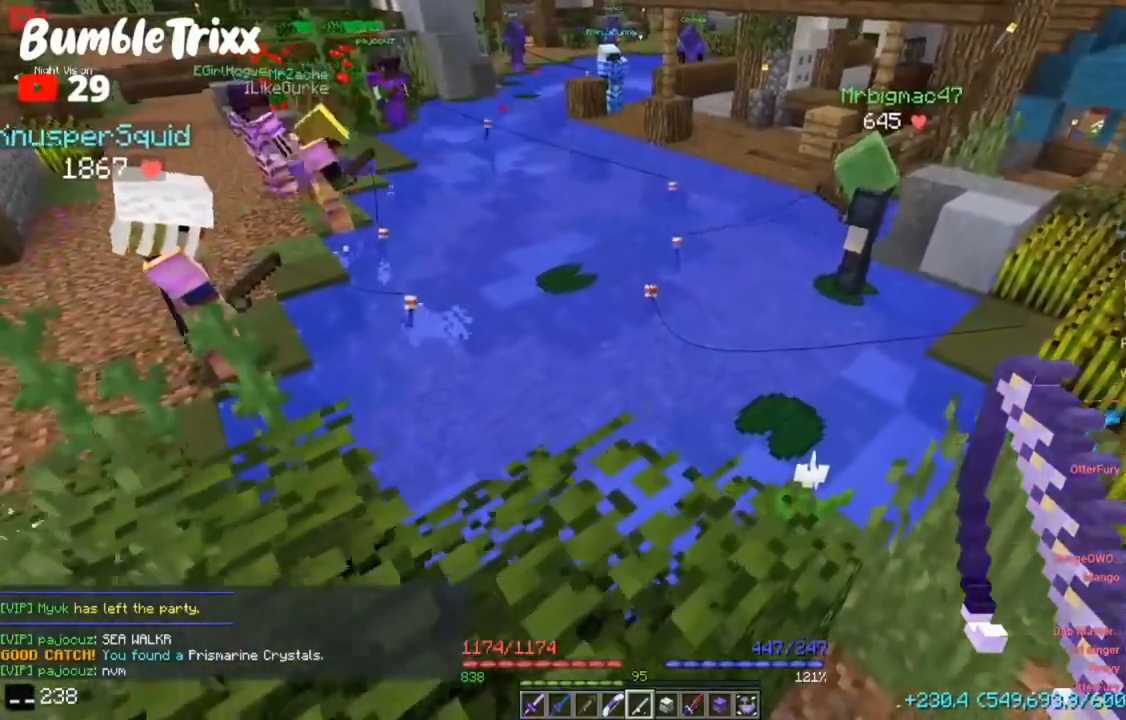
{"keys": ["d", "w"], "mouse": [], "events": [[150, "d", "up"], [317, "d", "down"]]}
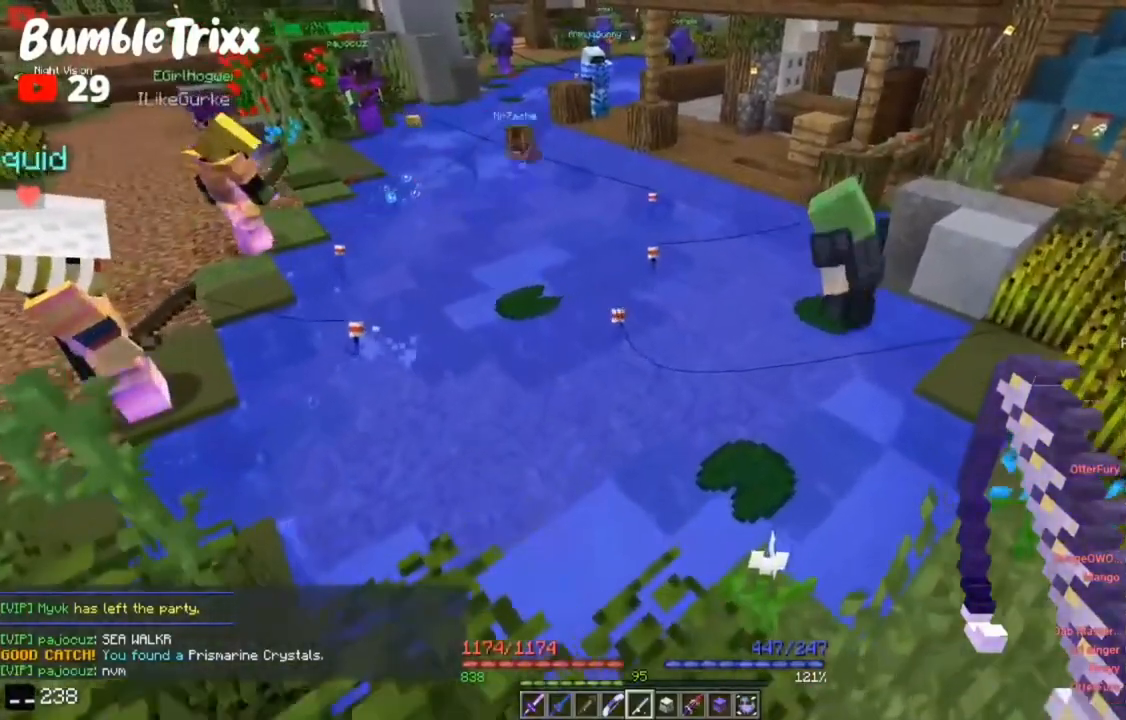
{"keys": ["a"], "mouse": [], "events": [[17, "w", "up"], [50, "s", "down"], [83, "d", "up"], [283, "a", "down"], [500, "s", "up"]]}
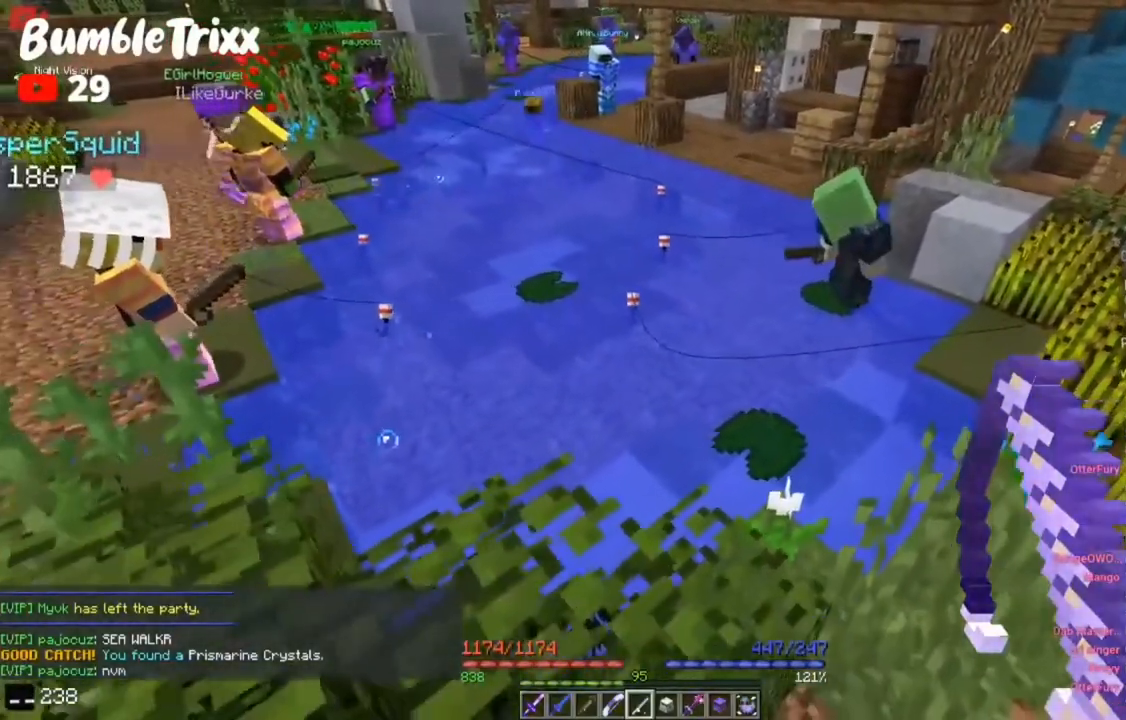
{"keys": ["d", "s"], "mouse": [], "events": [[50, "w", "down"], [117, "a", "up"], [183, "a", "down"], [250, "w", "up"], [317, "s", "down"], [350, "a", "up"], [450, "d", "down"]]}
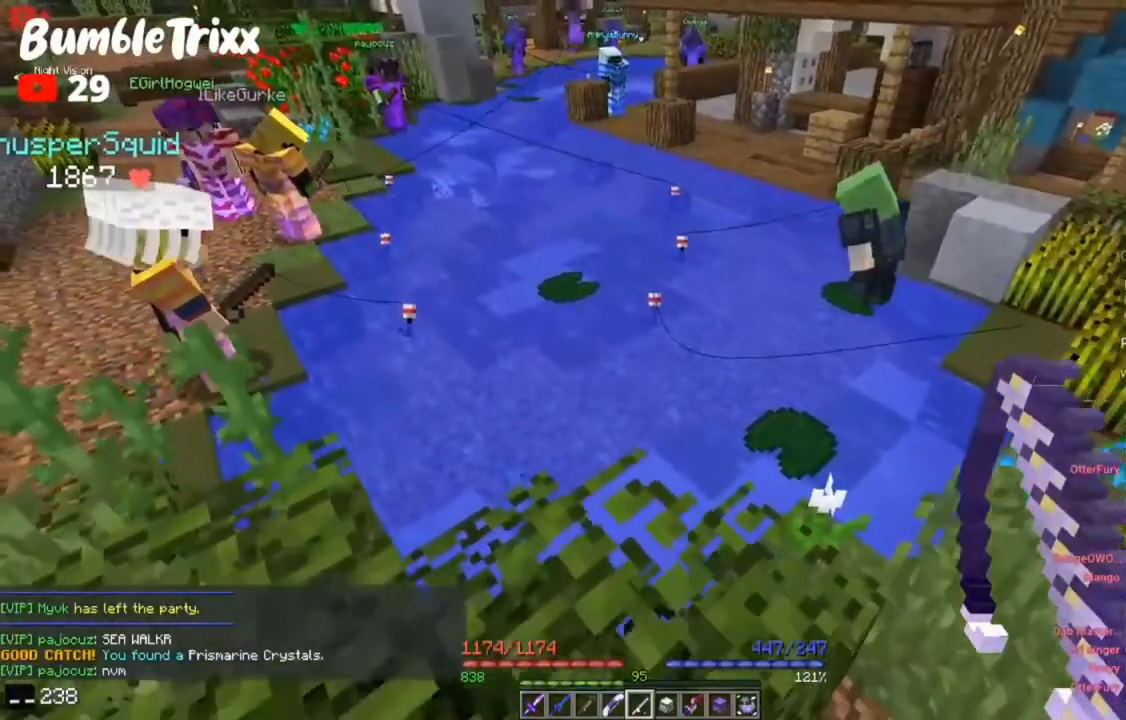
{"keys": [], "mouse": [], "events": [[117, "s", "up"], [217, "w", "down"], [250, "d", "up"], [417, "w", "up"]]}
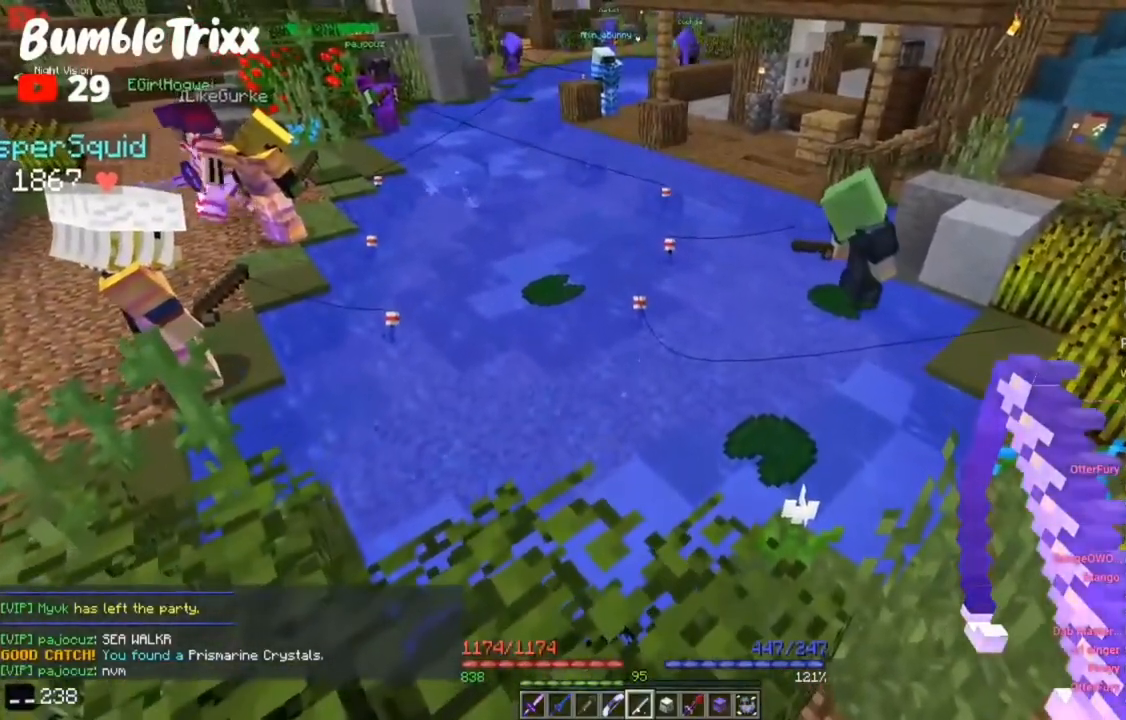
{"keys": [], "mouse": [], "events": [[17, "w", "down"], [317, "w", "up"]]}
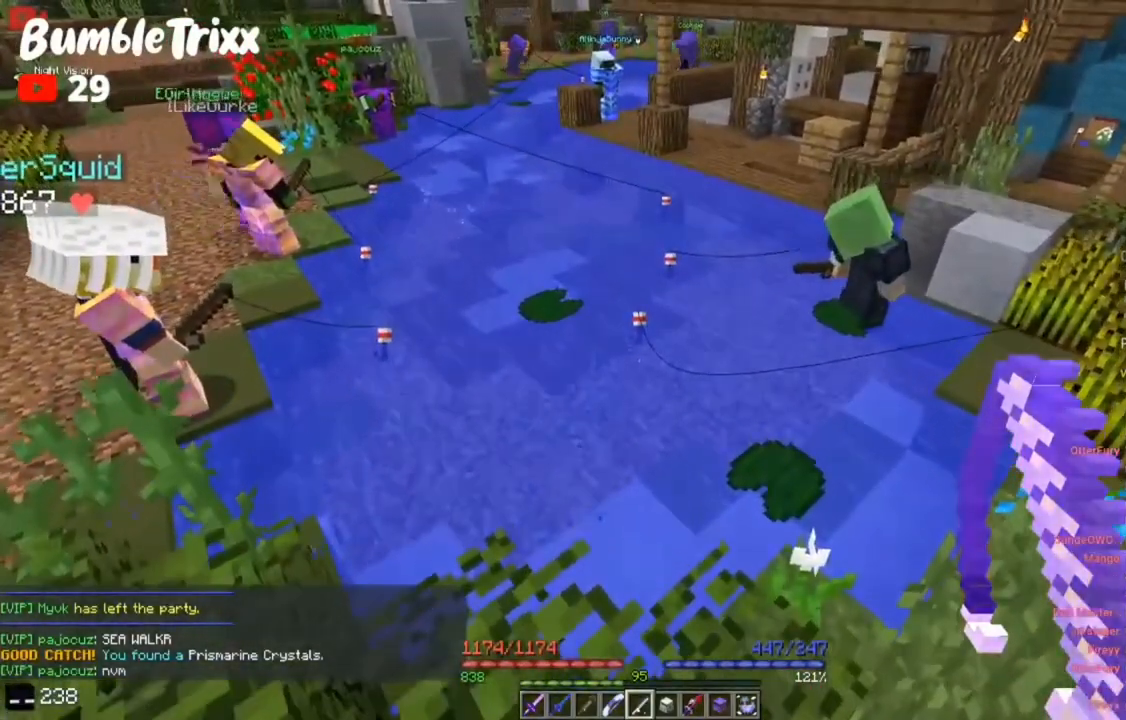
{"keys": [], "mouse": [], "events": []}
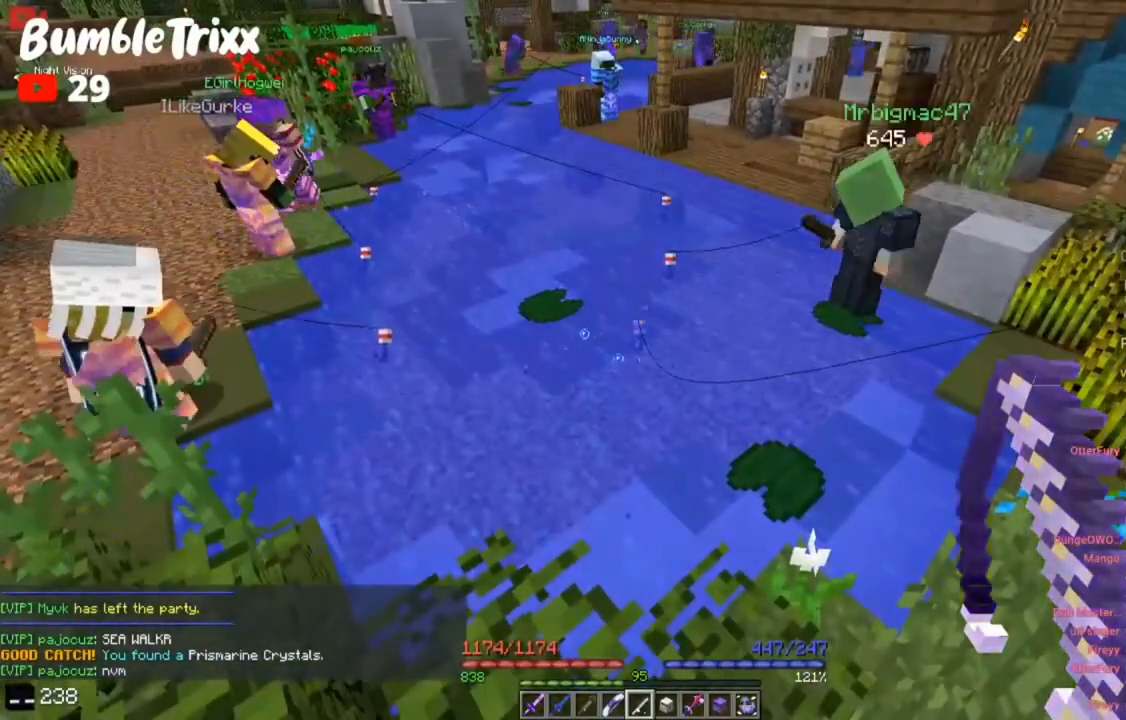
{"keys": [], "mouse": [], "events": [[217, "mouse_right", "down"], [383, "mouse_right", "up"]]}
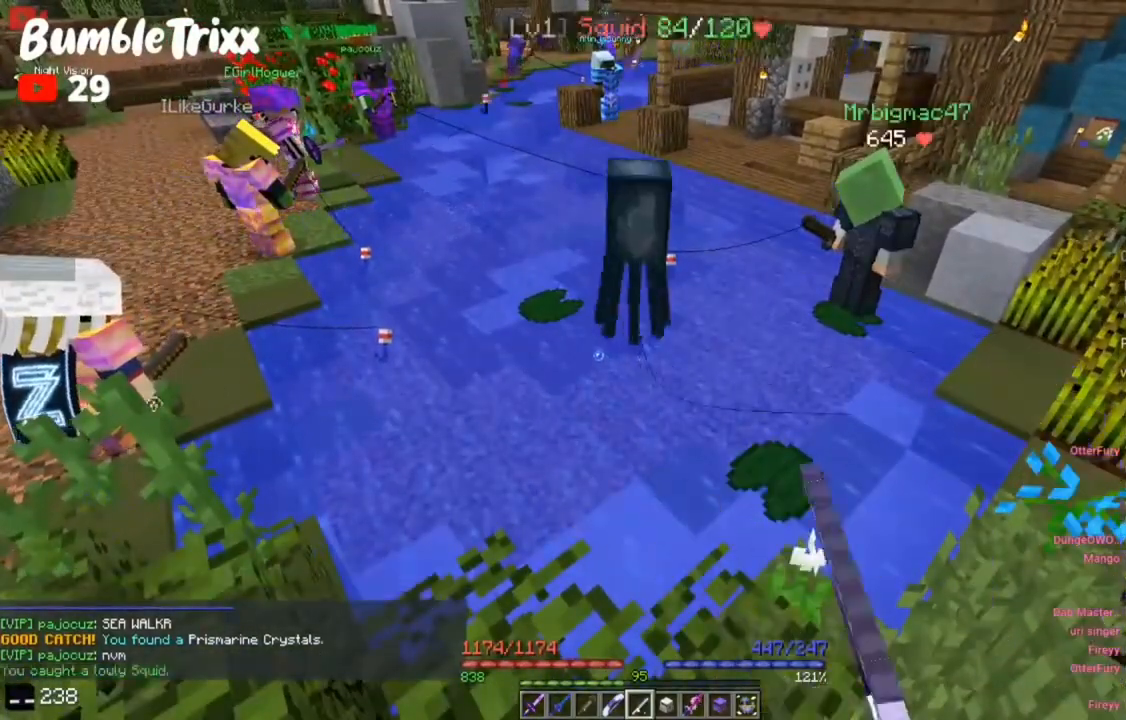
{"keys": [], "mouse": [], "events": []}
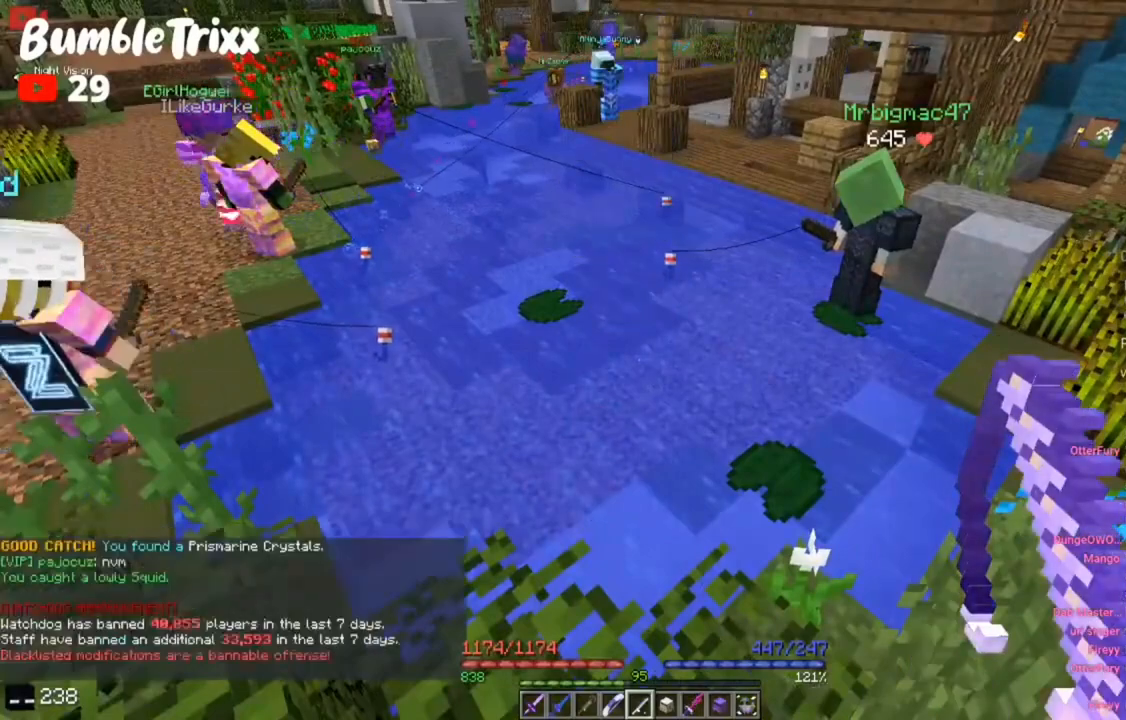
{"keys": [], "mouse": [], "events": [[317, "mouse_right", "down"], [450, "mouse_right", "up"]]}